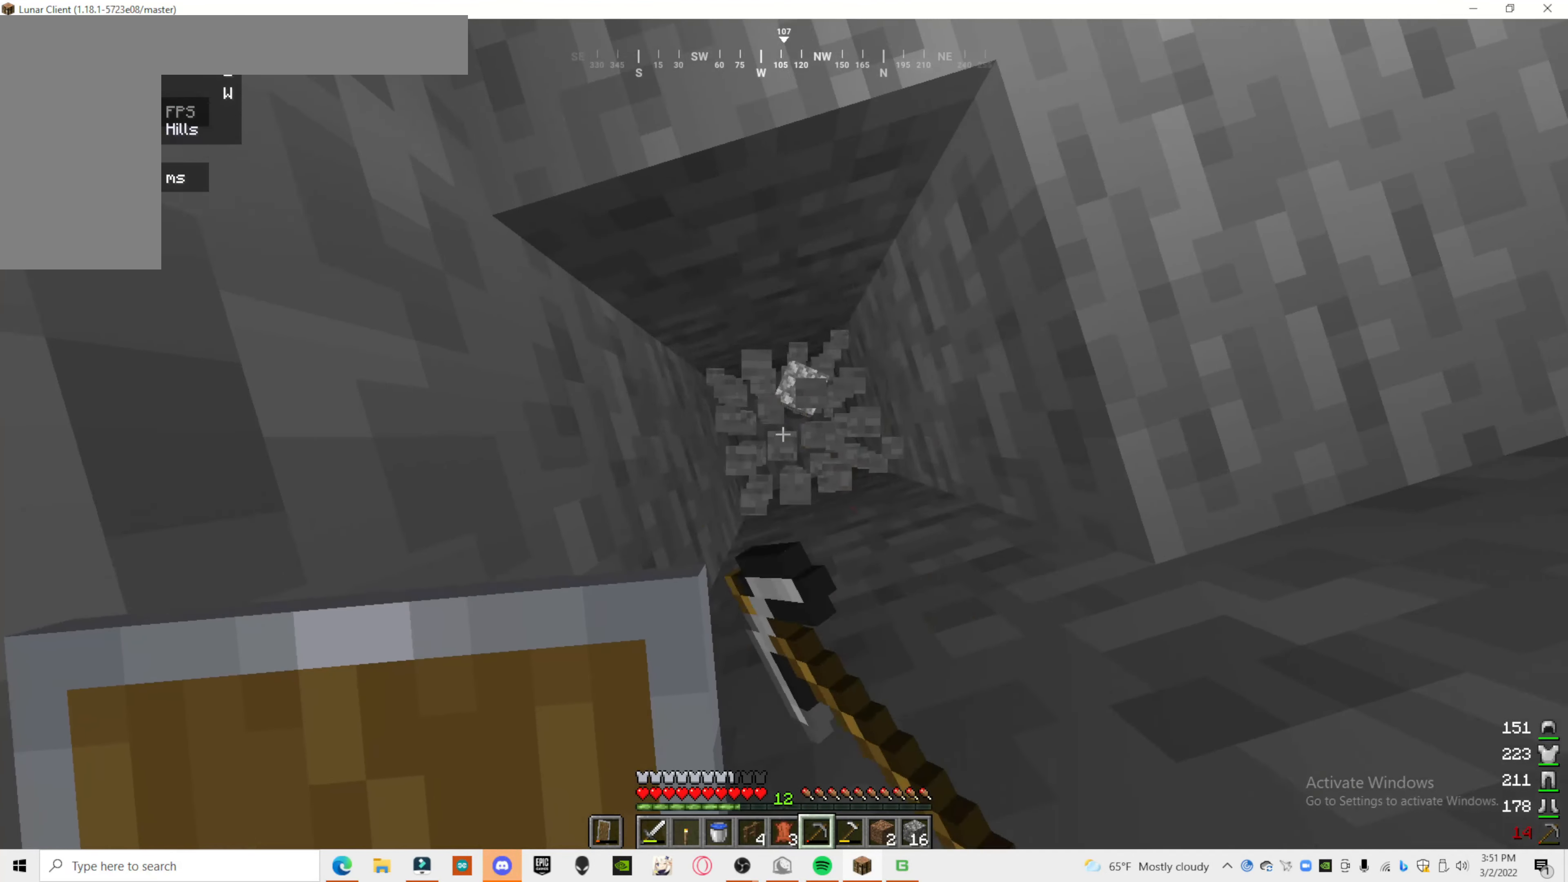
Gameplay with keyboard and mouse; each line is a JSON object with the keys and mouse buttons held at the frame after it. "events" lists presses ("down") and releases ("up") of "a", "d", "s", "mouse_left" and "mouse_right" between this image and that frame as [ms after this image, input, new state], when the widget could be followed in between. "mouse_left", "mouse_right" = the "left", "right" buttons of the "mouse" list. No other keys are recorded. Fast repeated clicks can show as one long hold. Mouse movement is not recorded.
{"keys": [], "mouse": ["left"], "events": []}
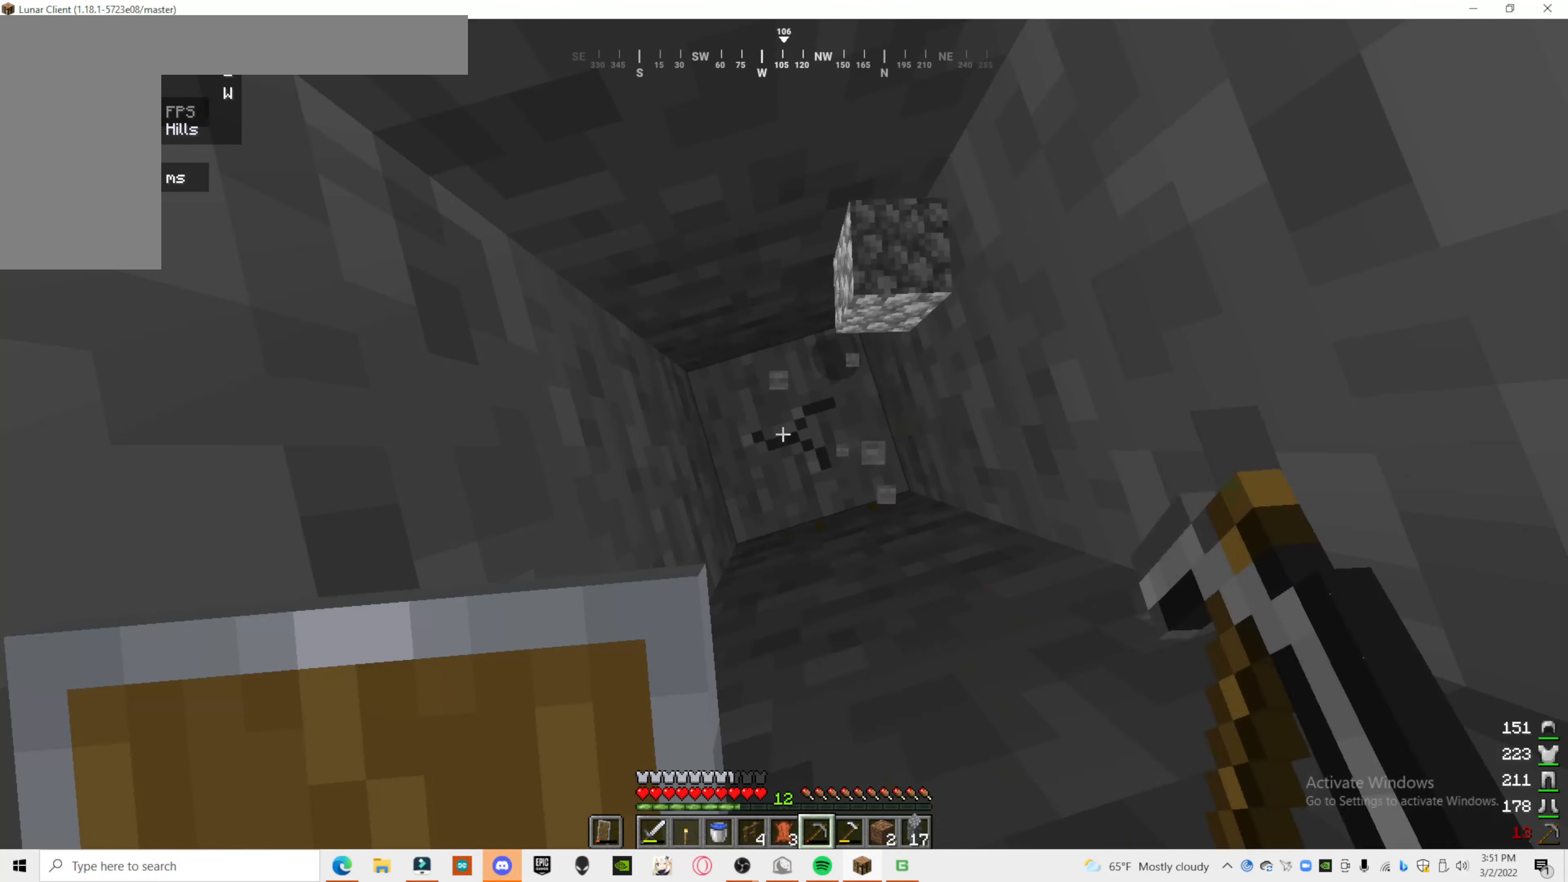
{"keys": [], "mouse": ["left"], "events": []}
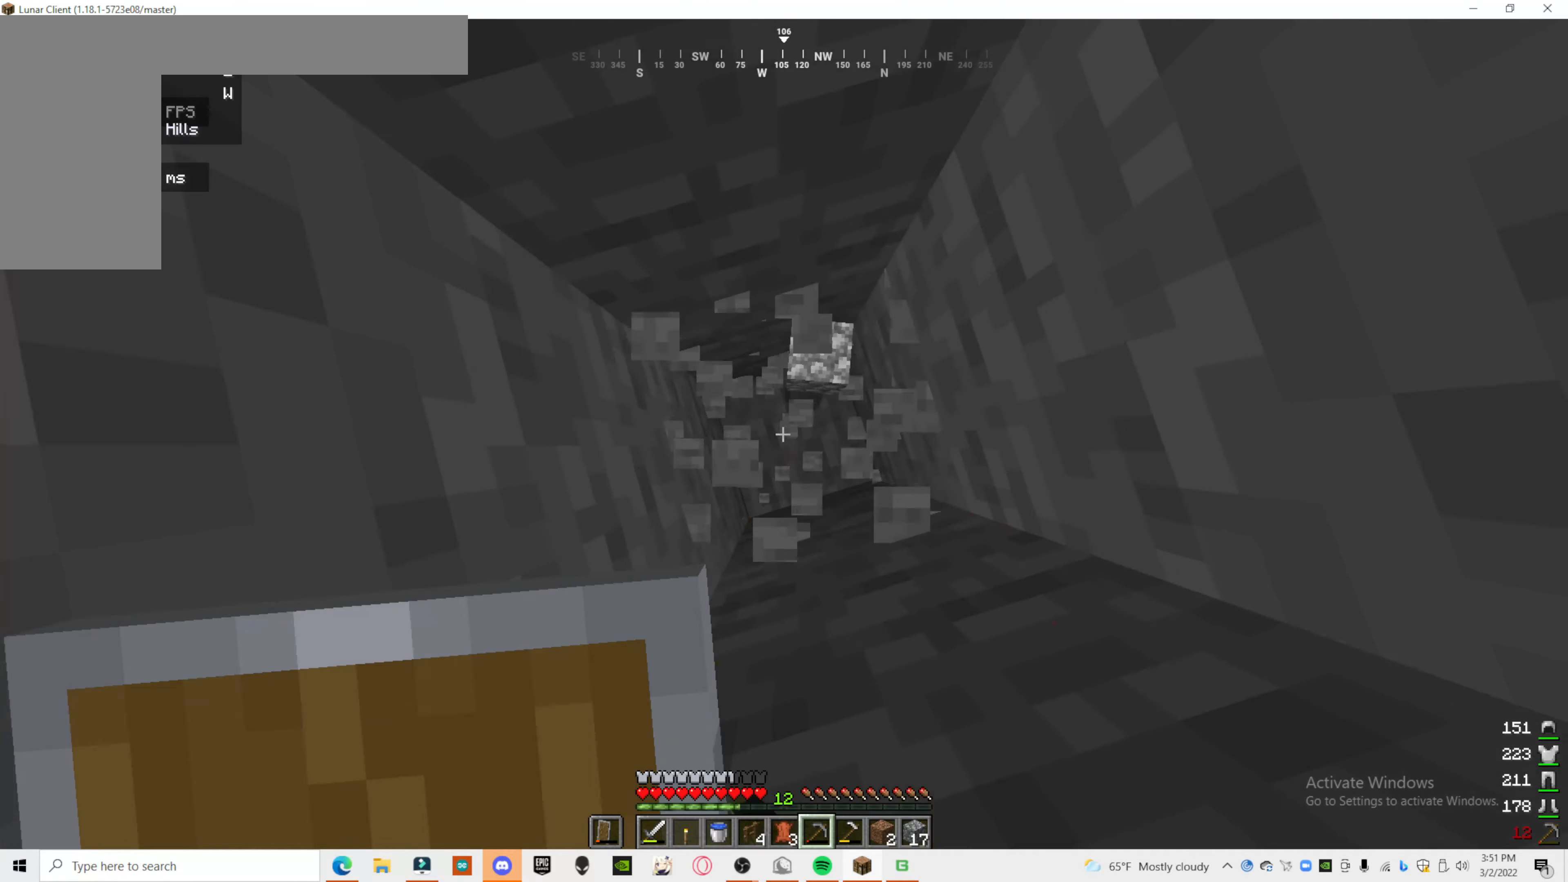
{"keys": [], "mouse": ["left"], "events": []}
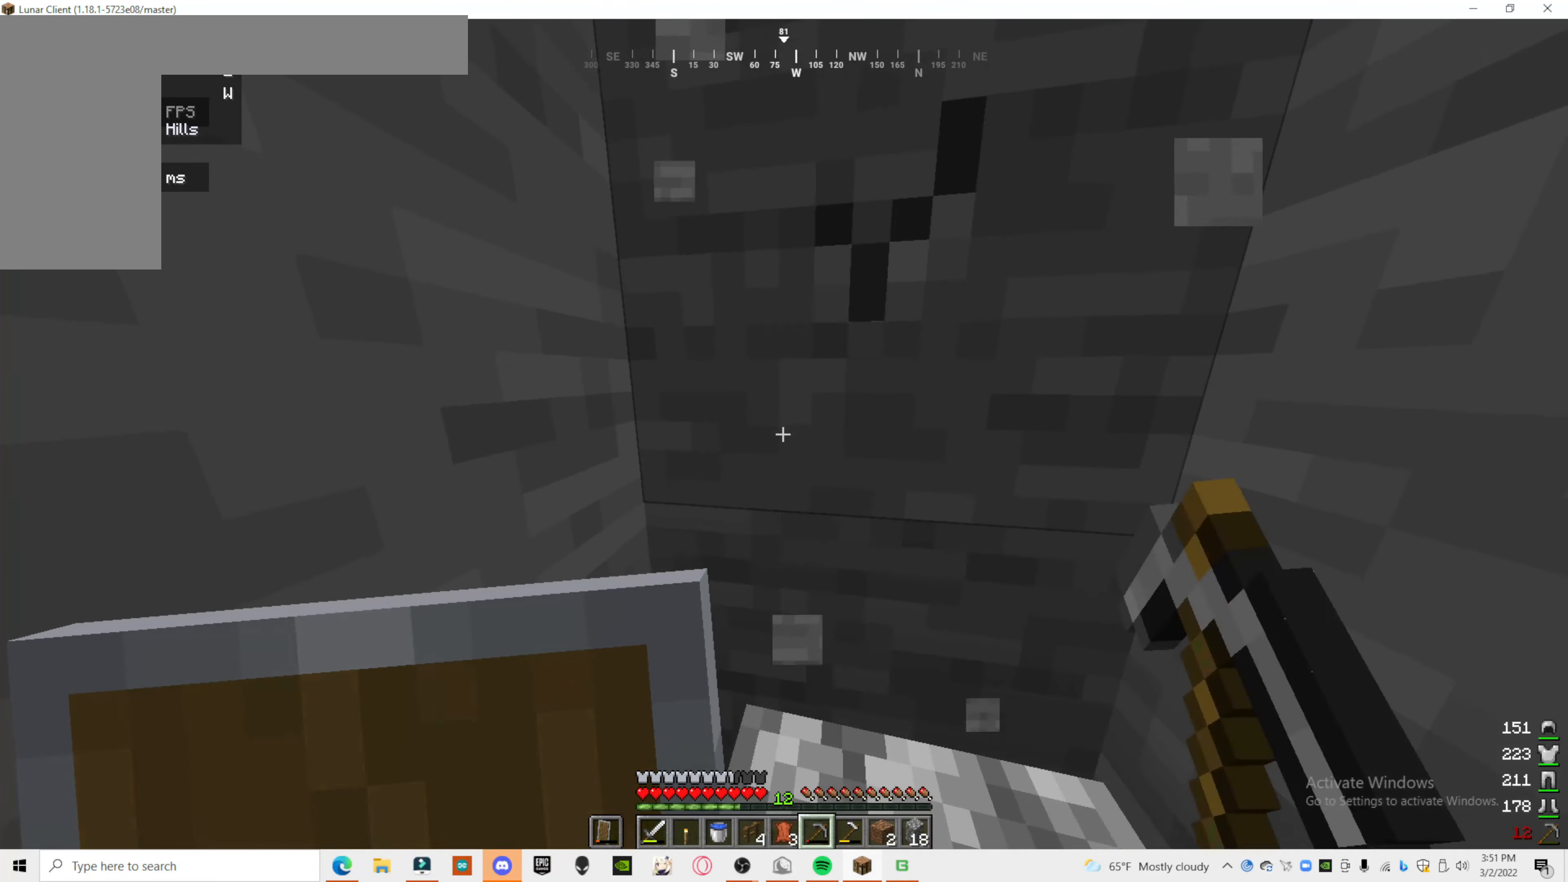
{"keys": [], "mouse": ["left"], "events": []}
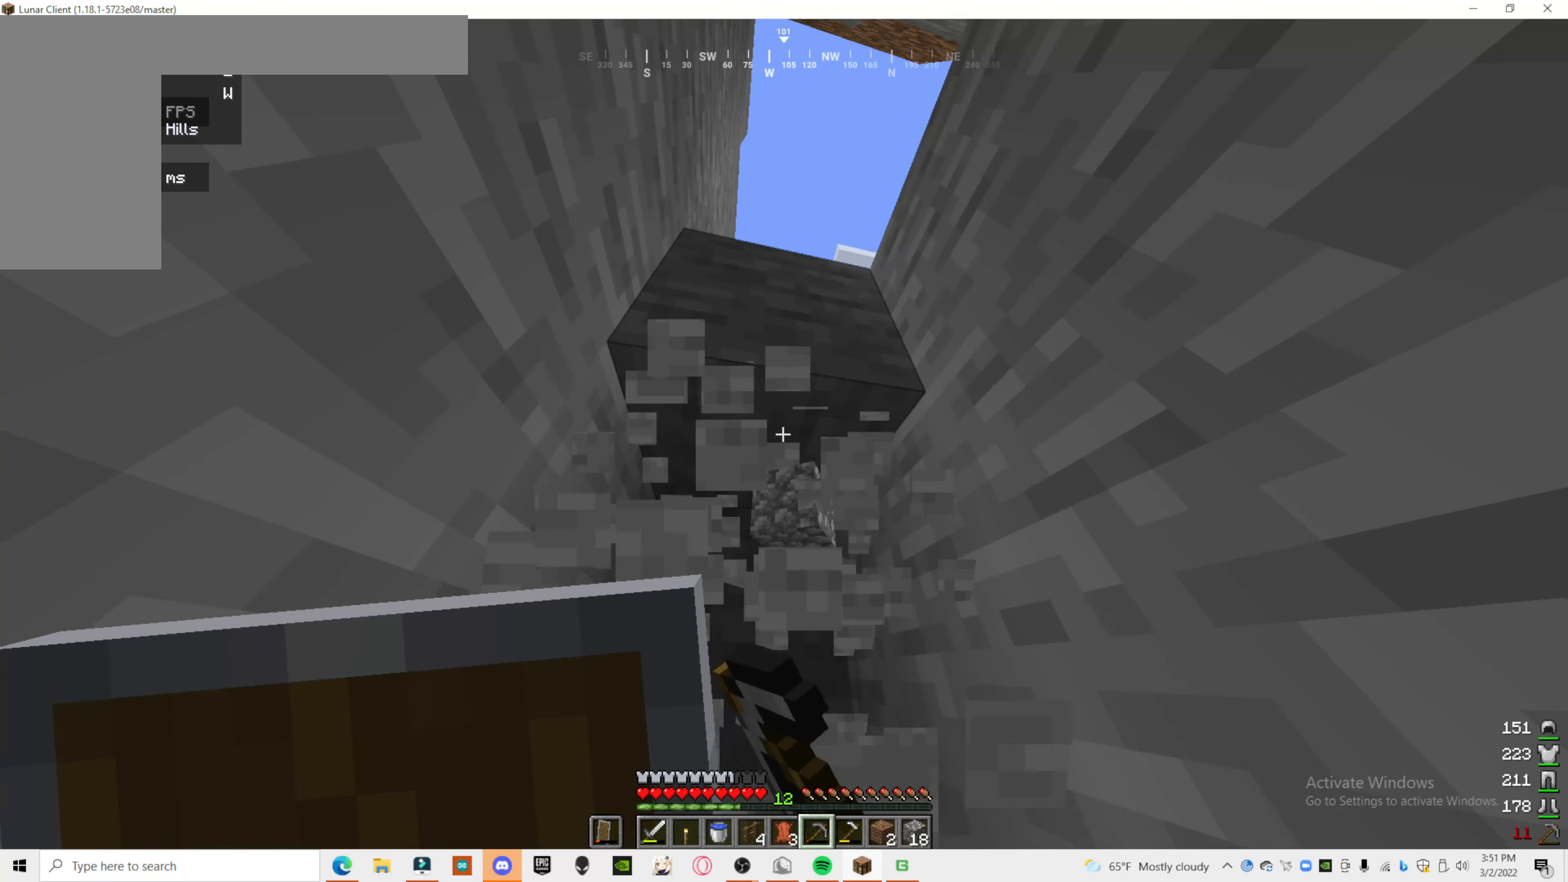
{"keys": [], "mouse": ["left"], "events": []}
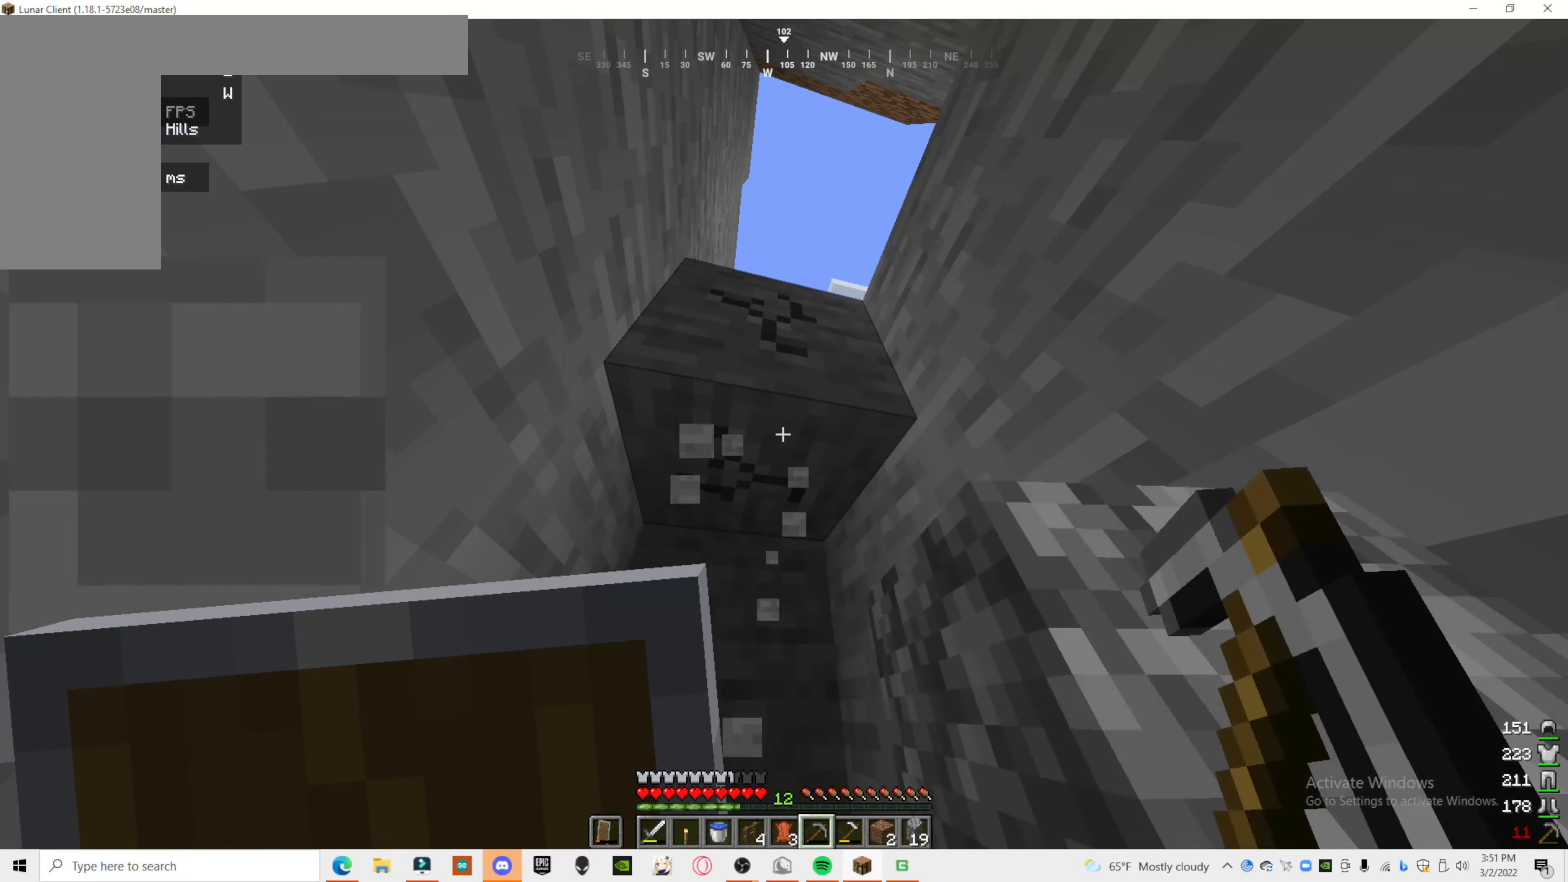
{"keys": [], "mouse": ["left"], "events": []}
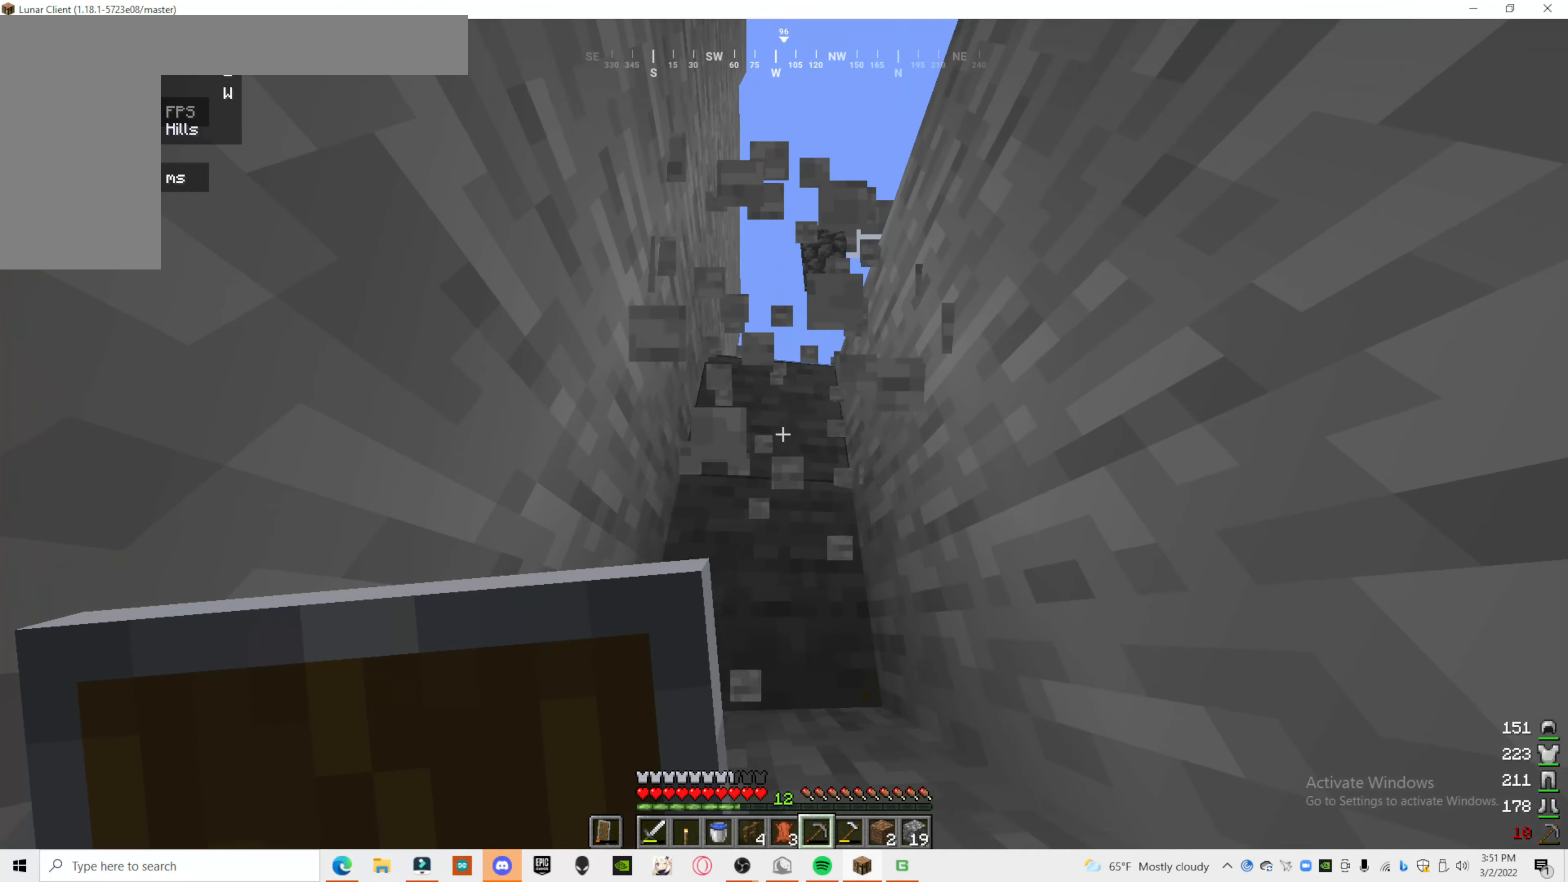
{"keys": [], "mouse": ["left"], "events": []}
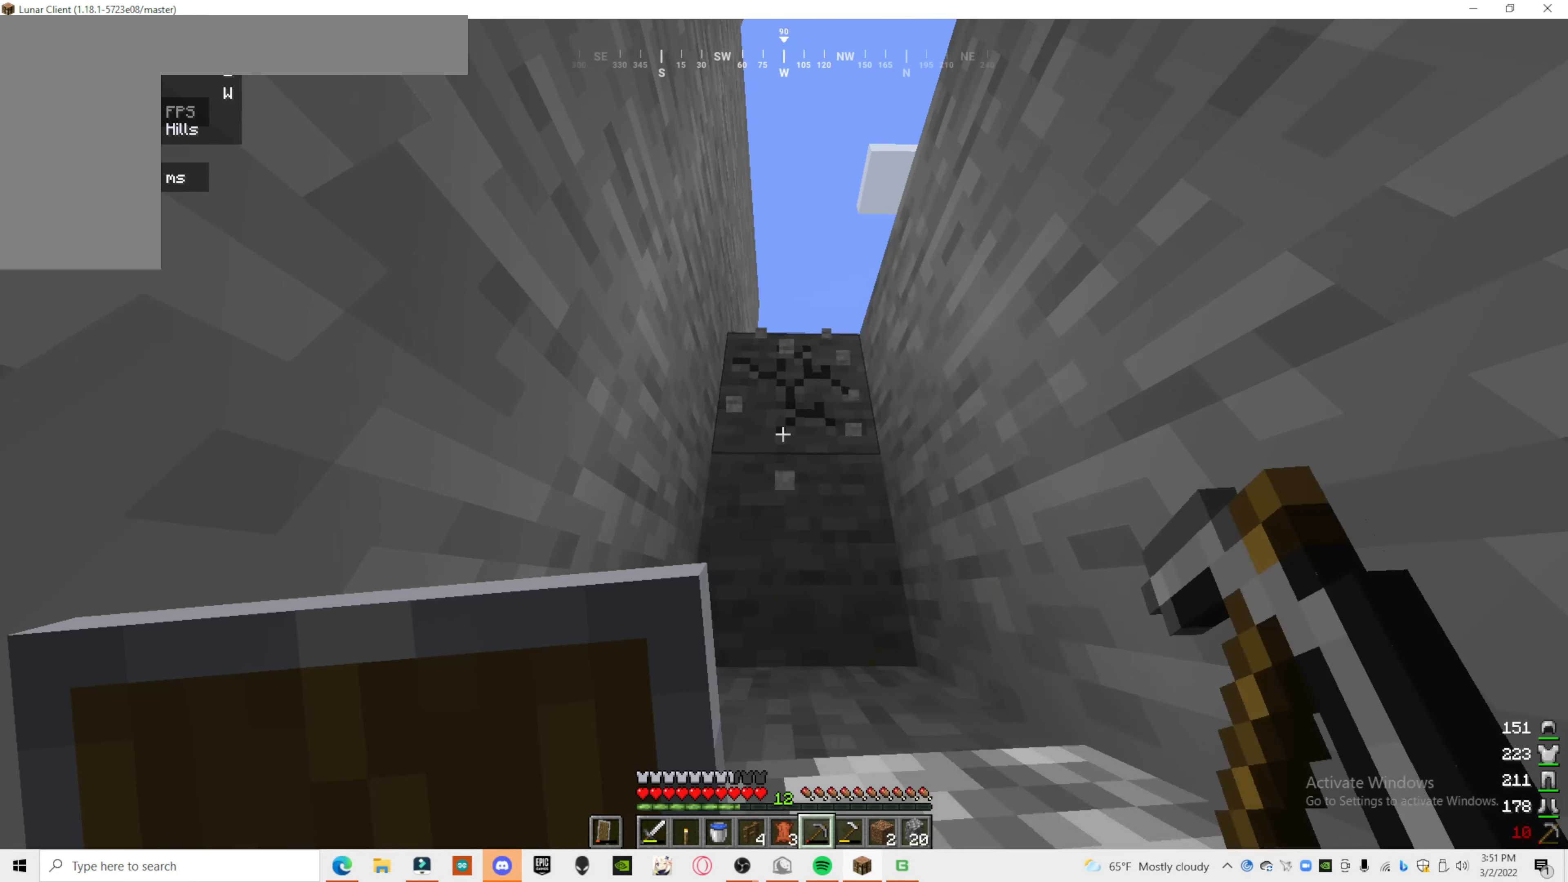
{"keys": [], "mouse": ["left"], "events": []}
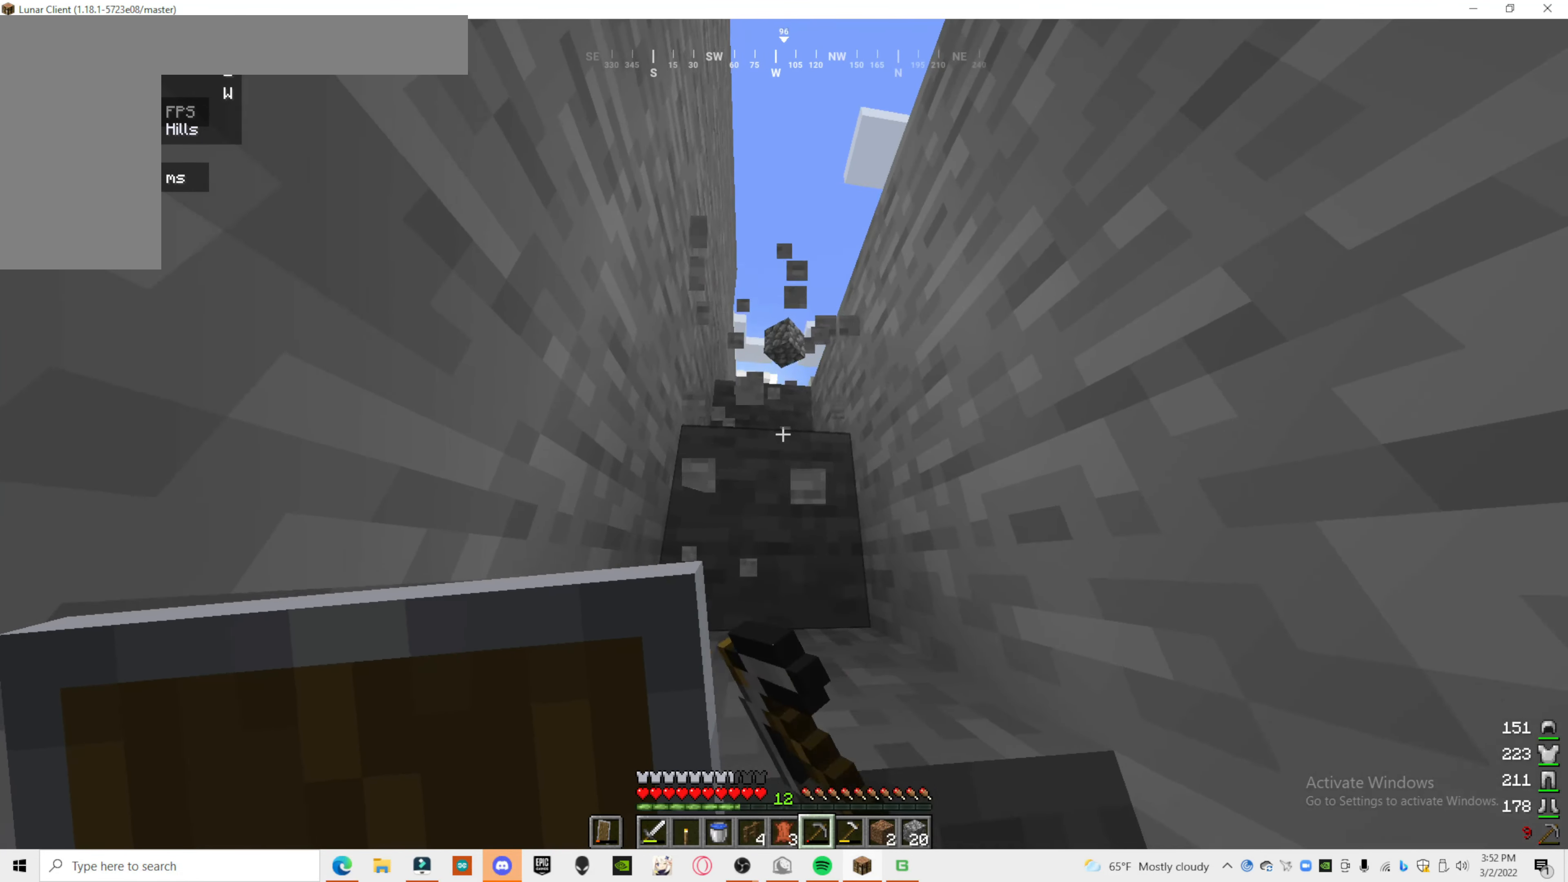
{"keys": [], "mouse": ["left"], "events": []}
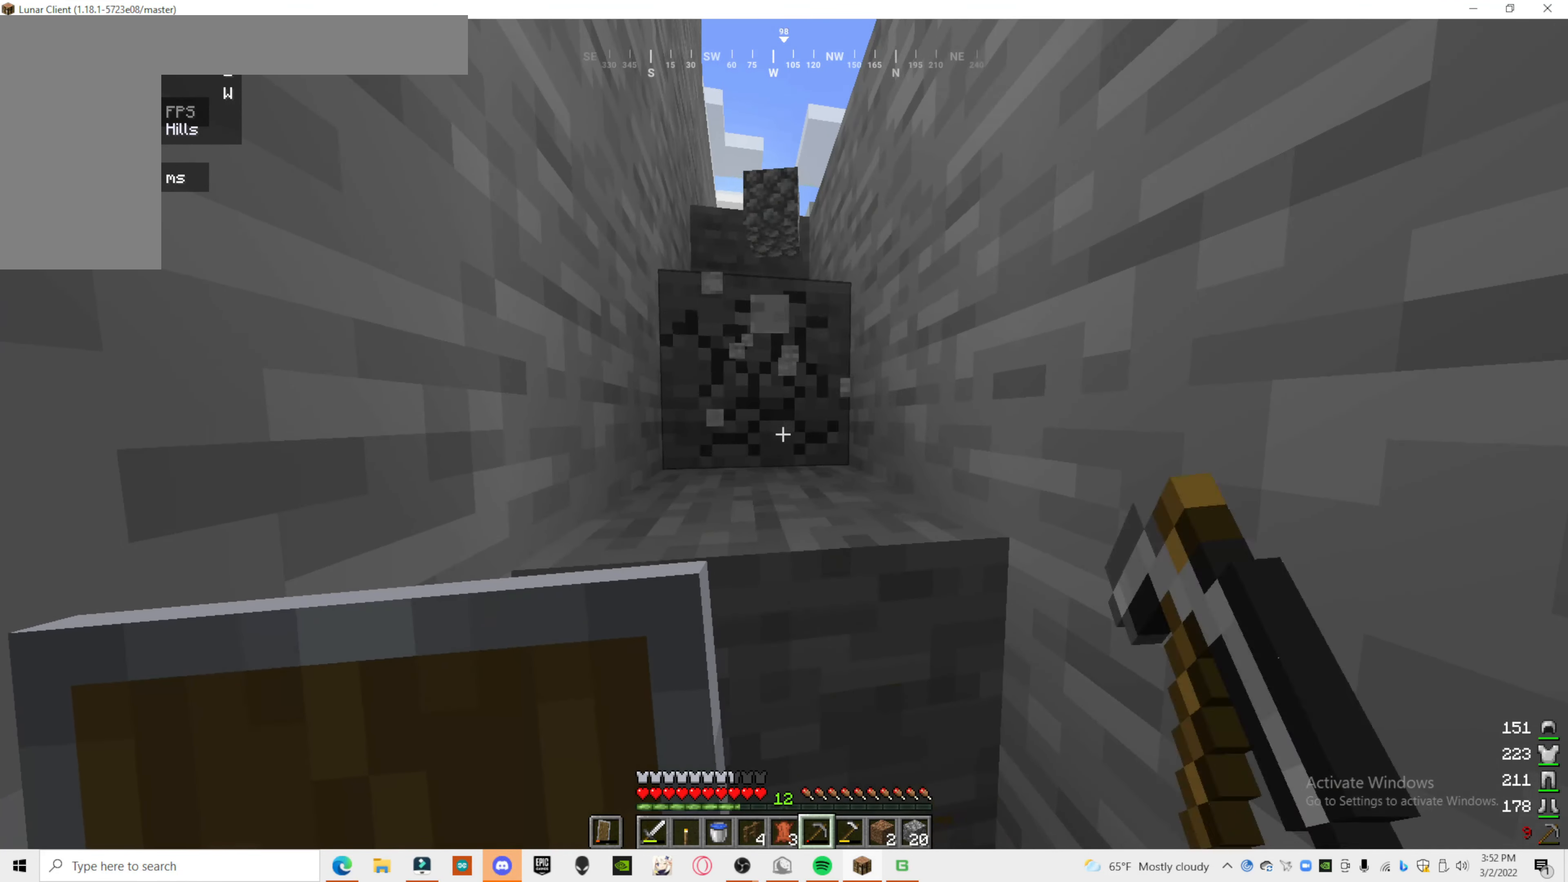
{"keys": [], "mouse": ["left"], "events": []}
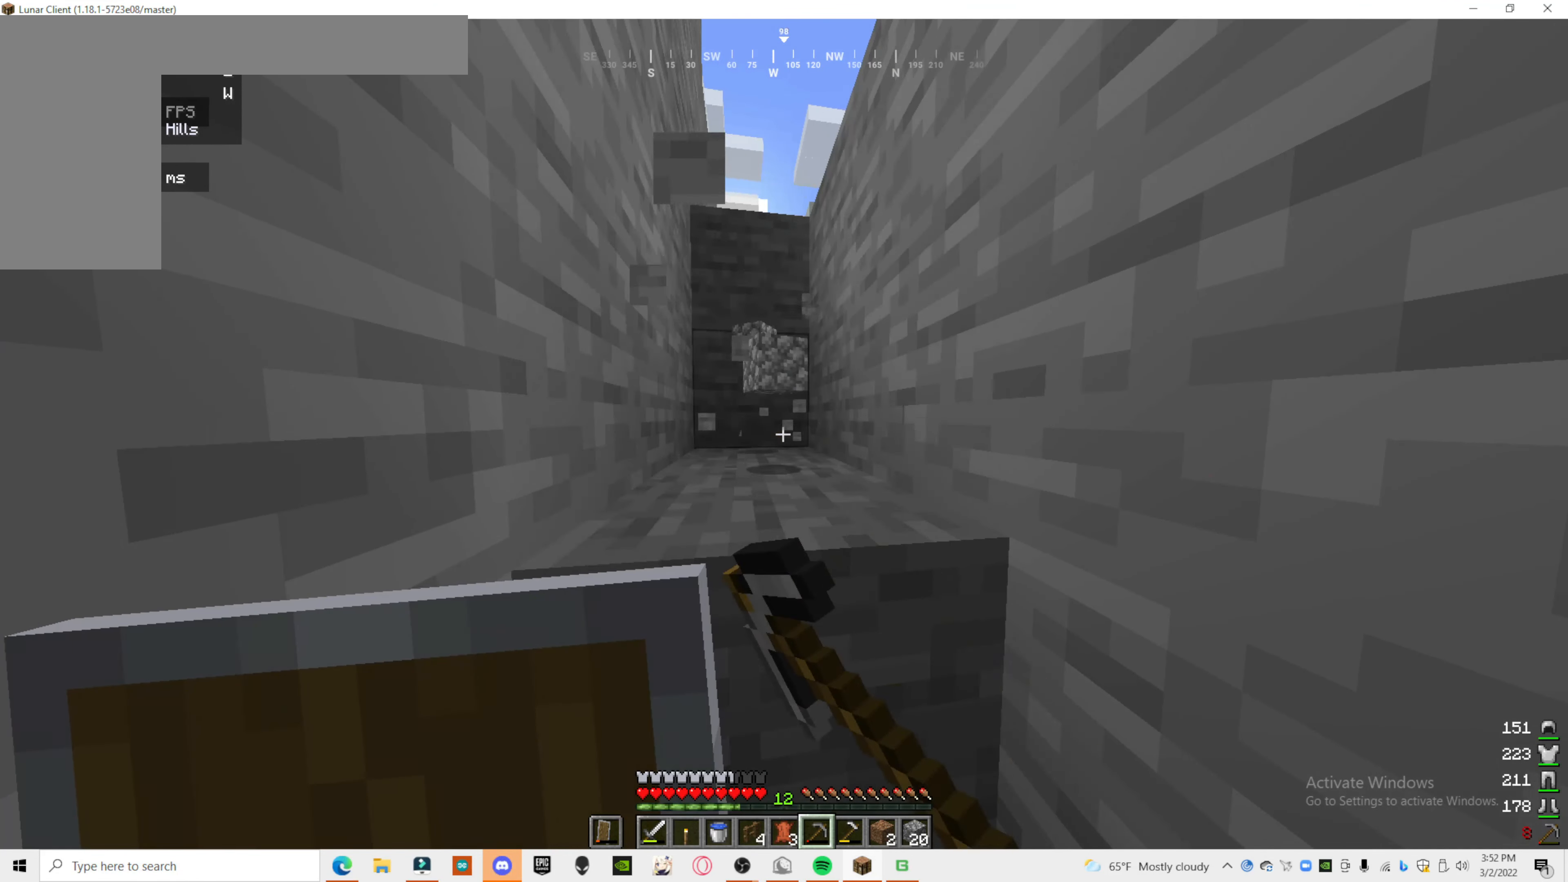
{"keys": [], "mouse": ["left"], "events": []}
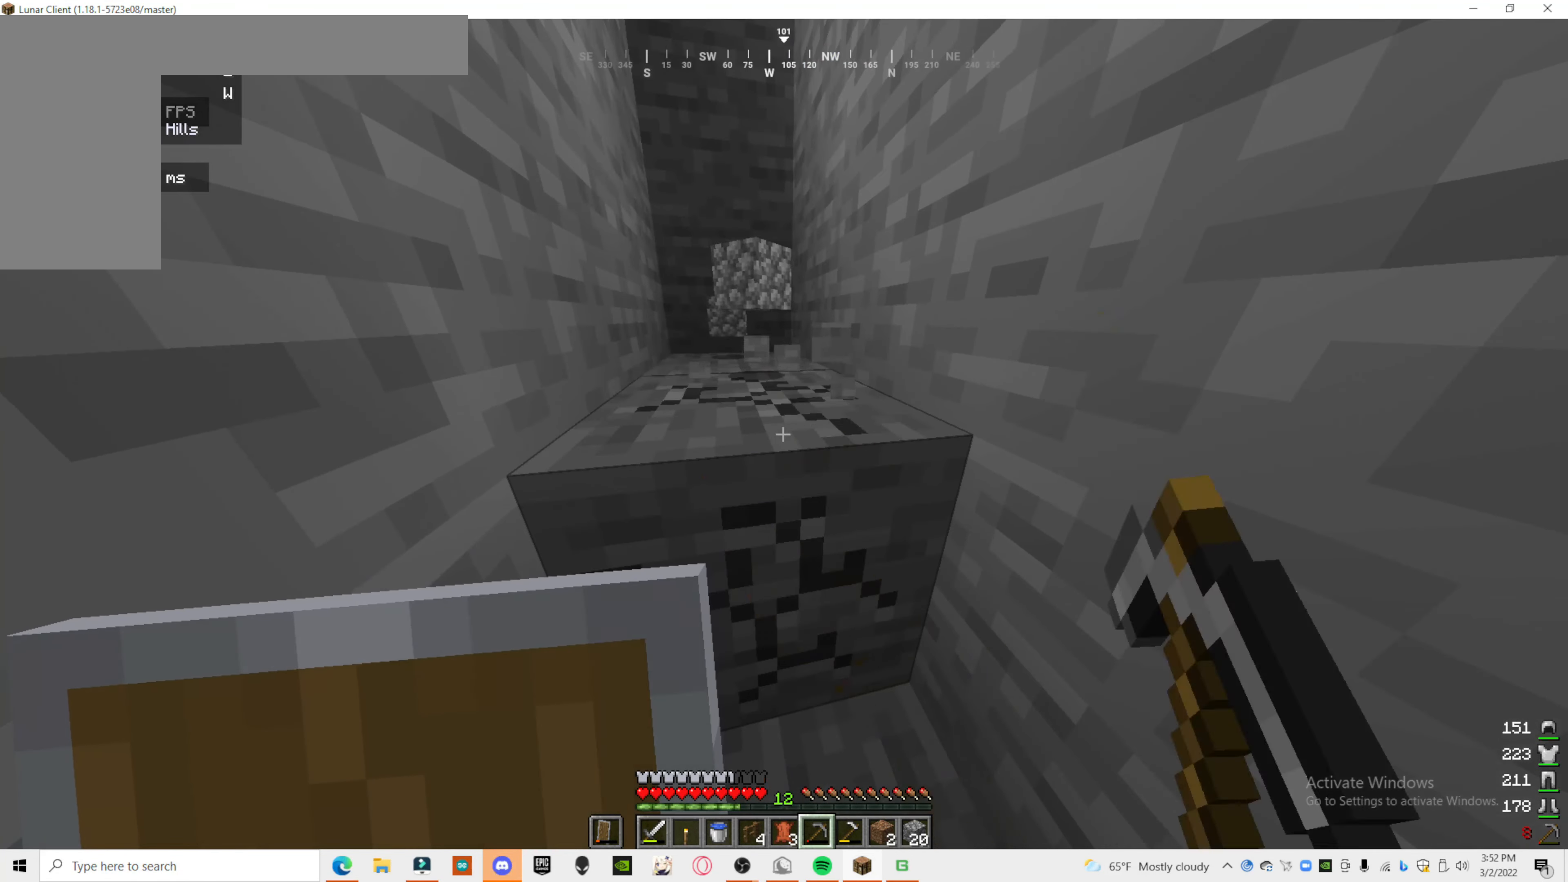
{"keys": [], "mouse": ["left"], "events": []}
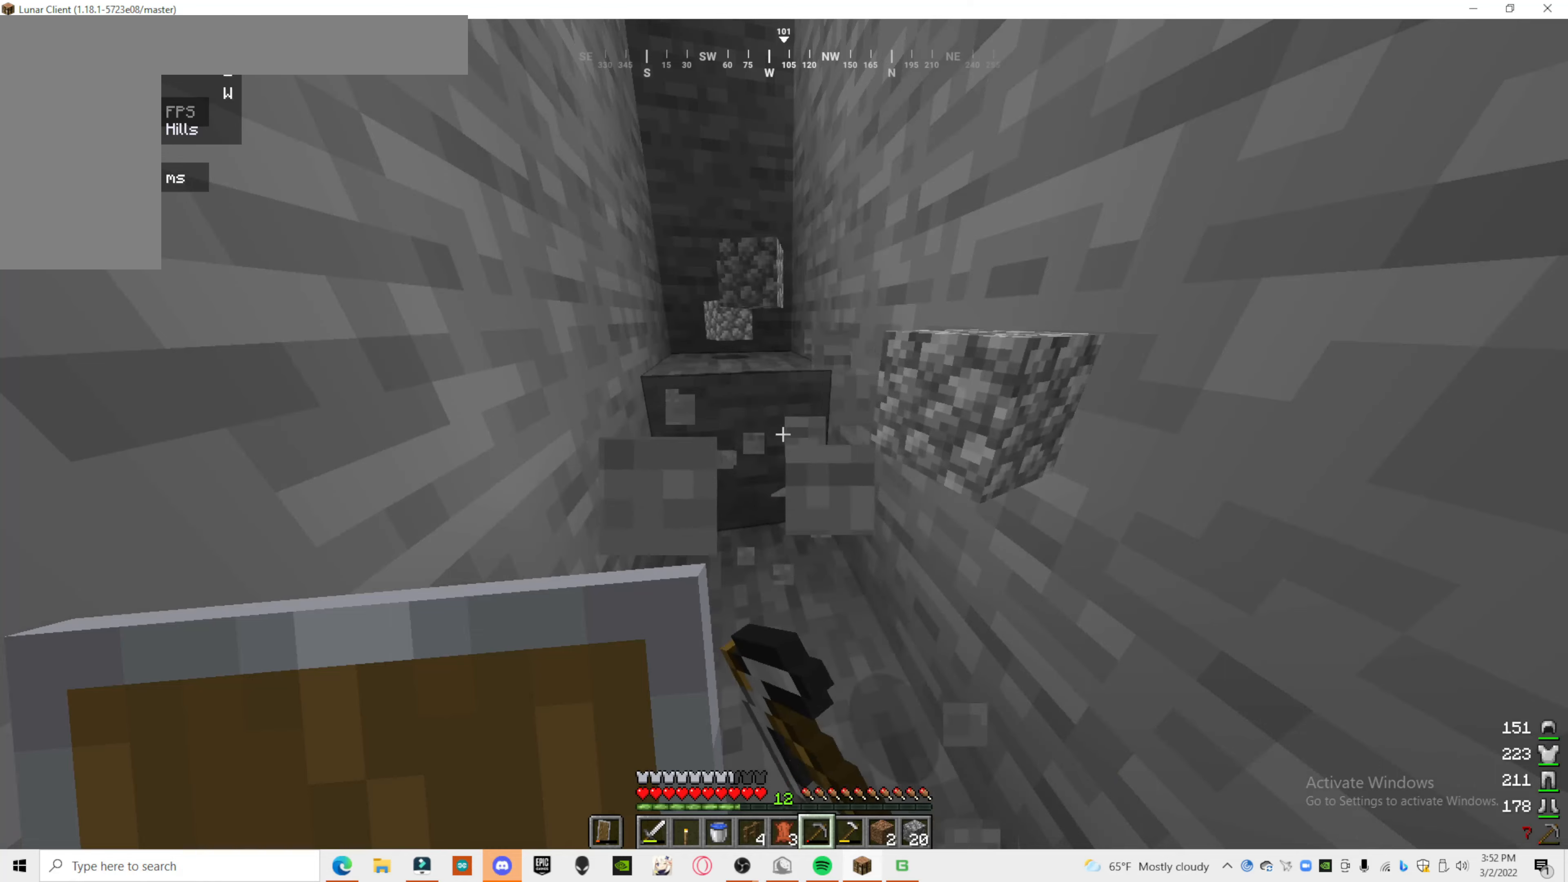
{"keys": [], "mouse": ["left"], "events": []}
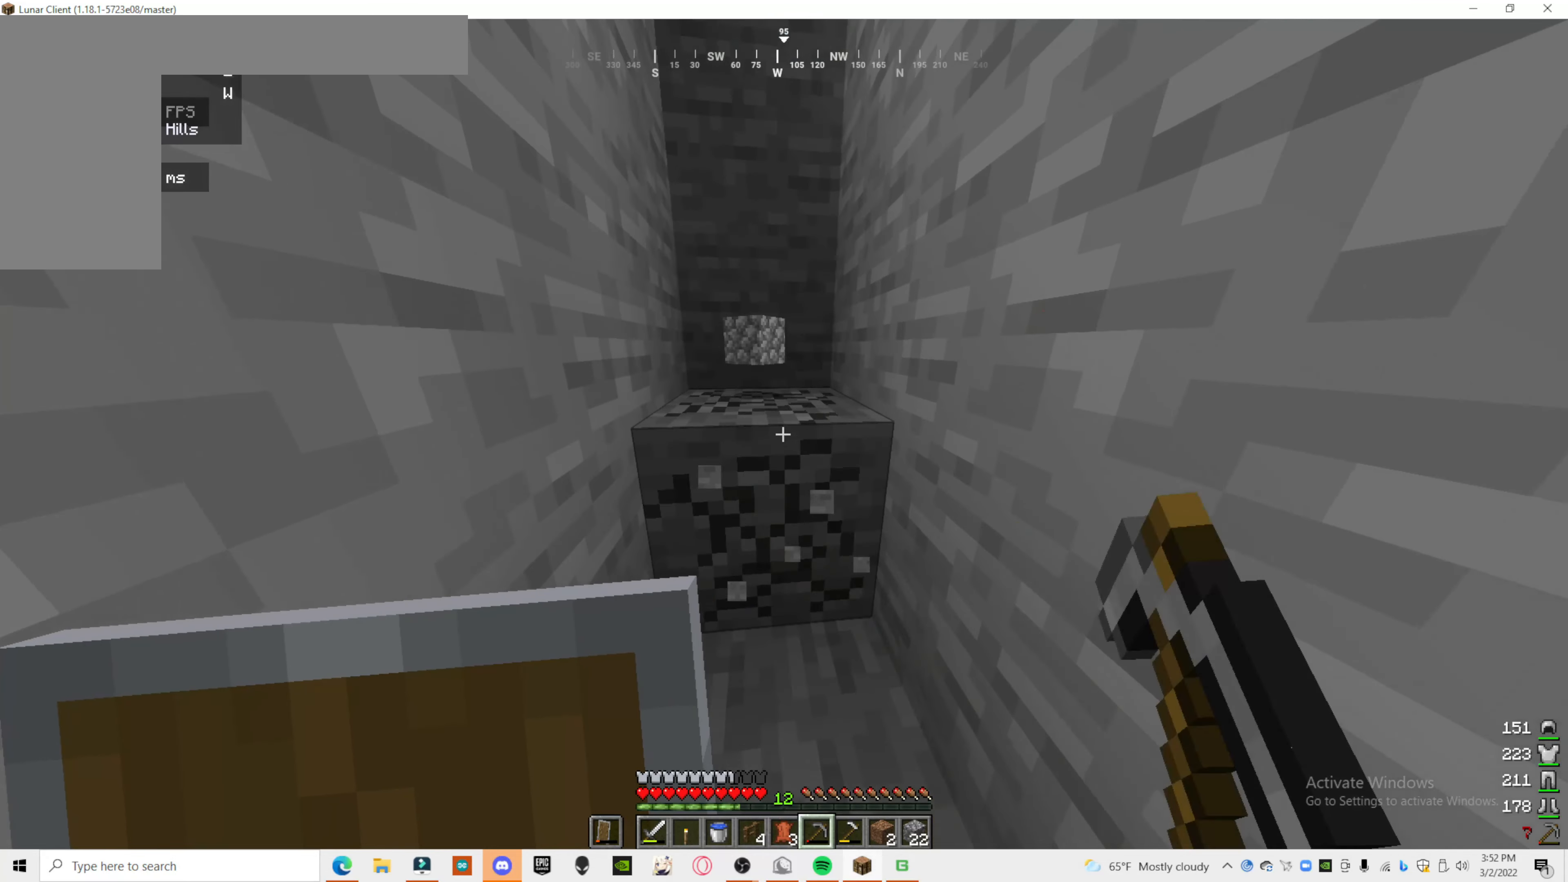
{"keys": [], "mouse": ["left"], "events": []}
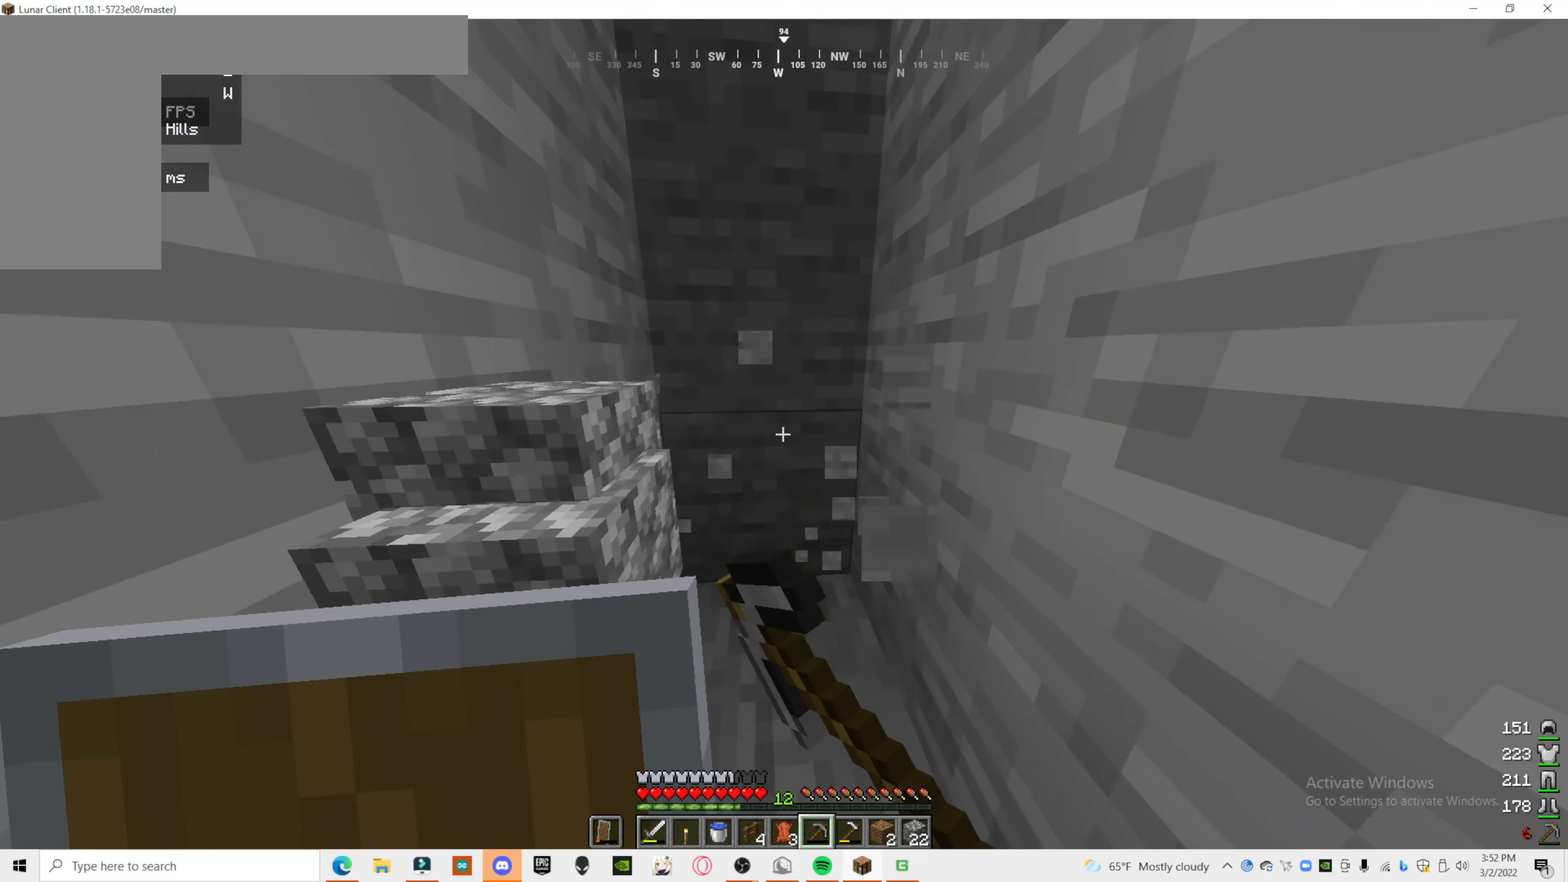
{"keys": [], "mouse": ["left"], "events": []}
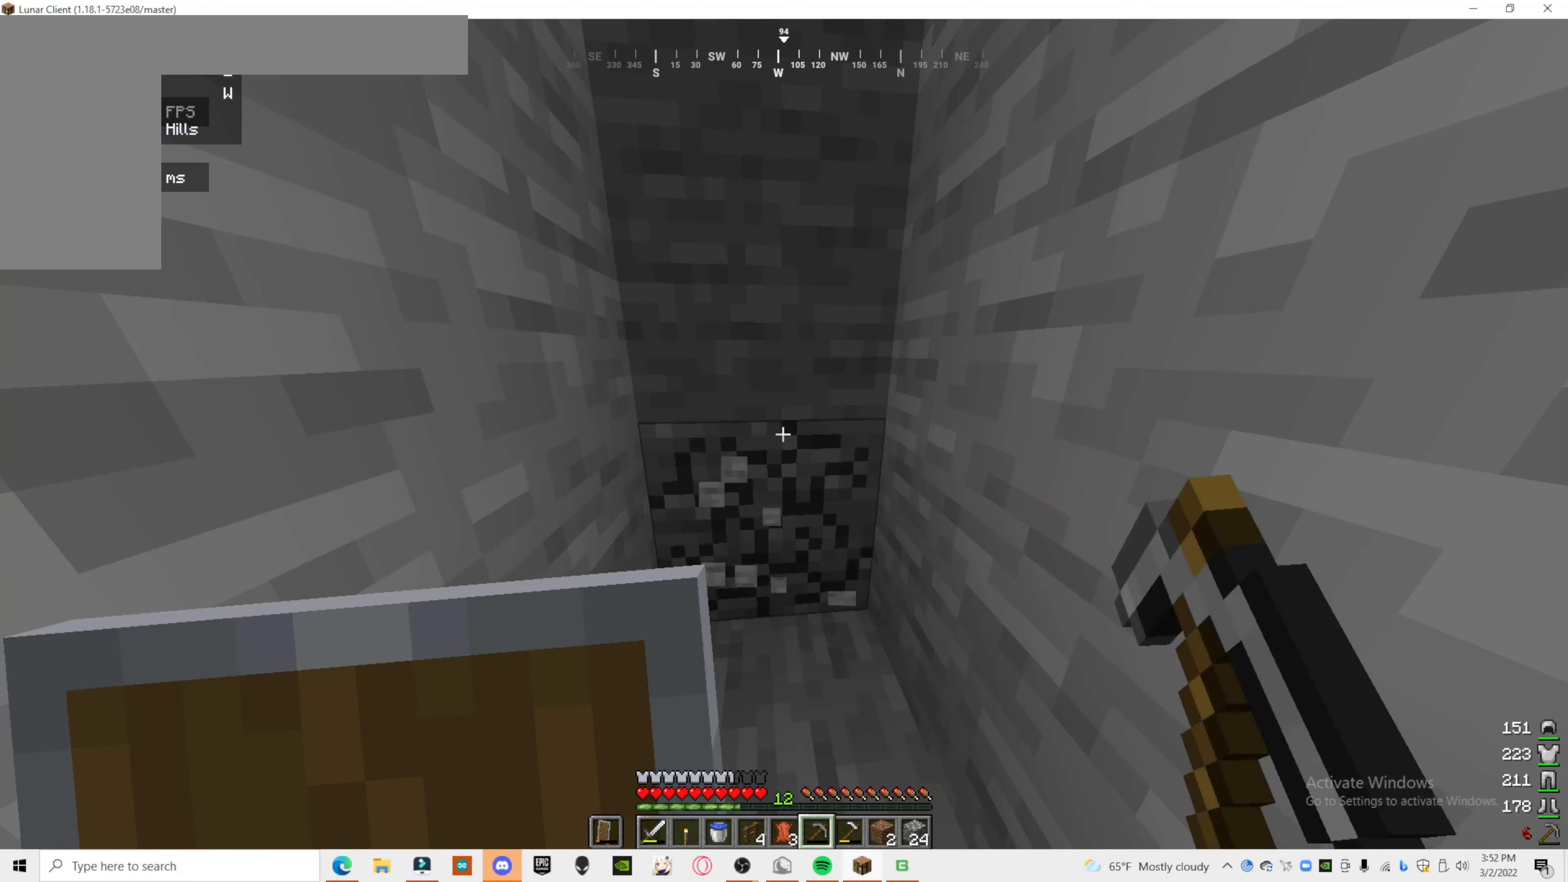
{"keys": [], "mouse": ["left"], "events": []}
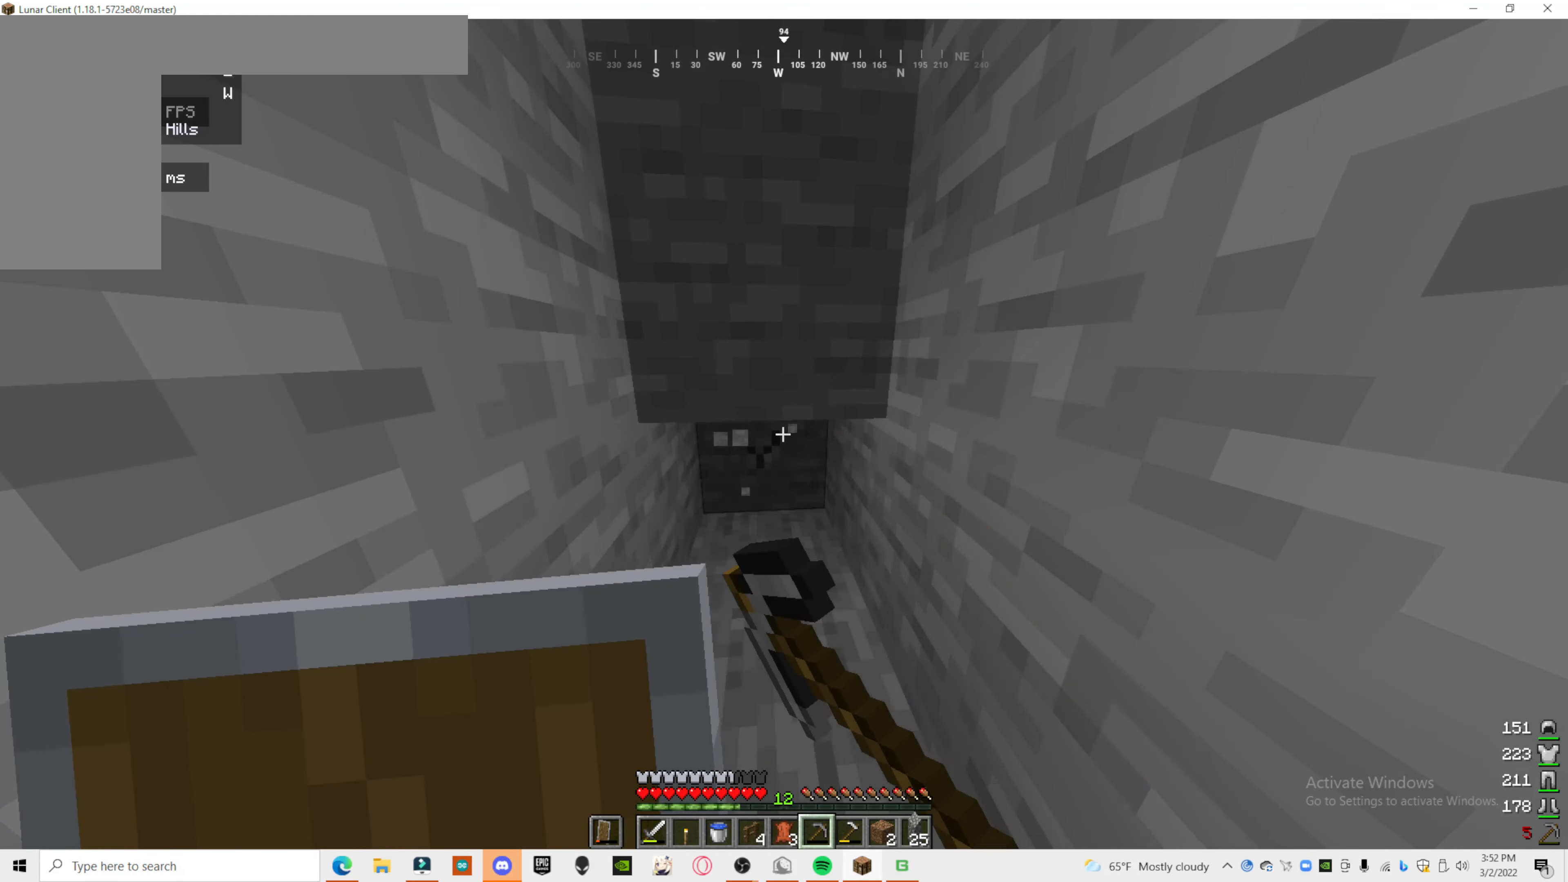
{"keys": [], "mouse": ["left"], "events": []}
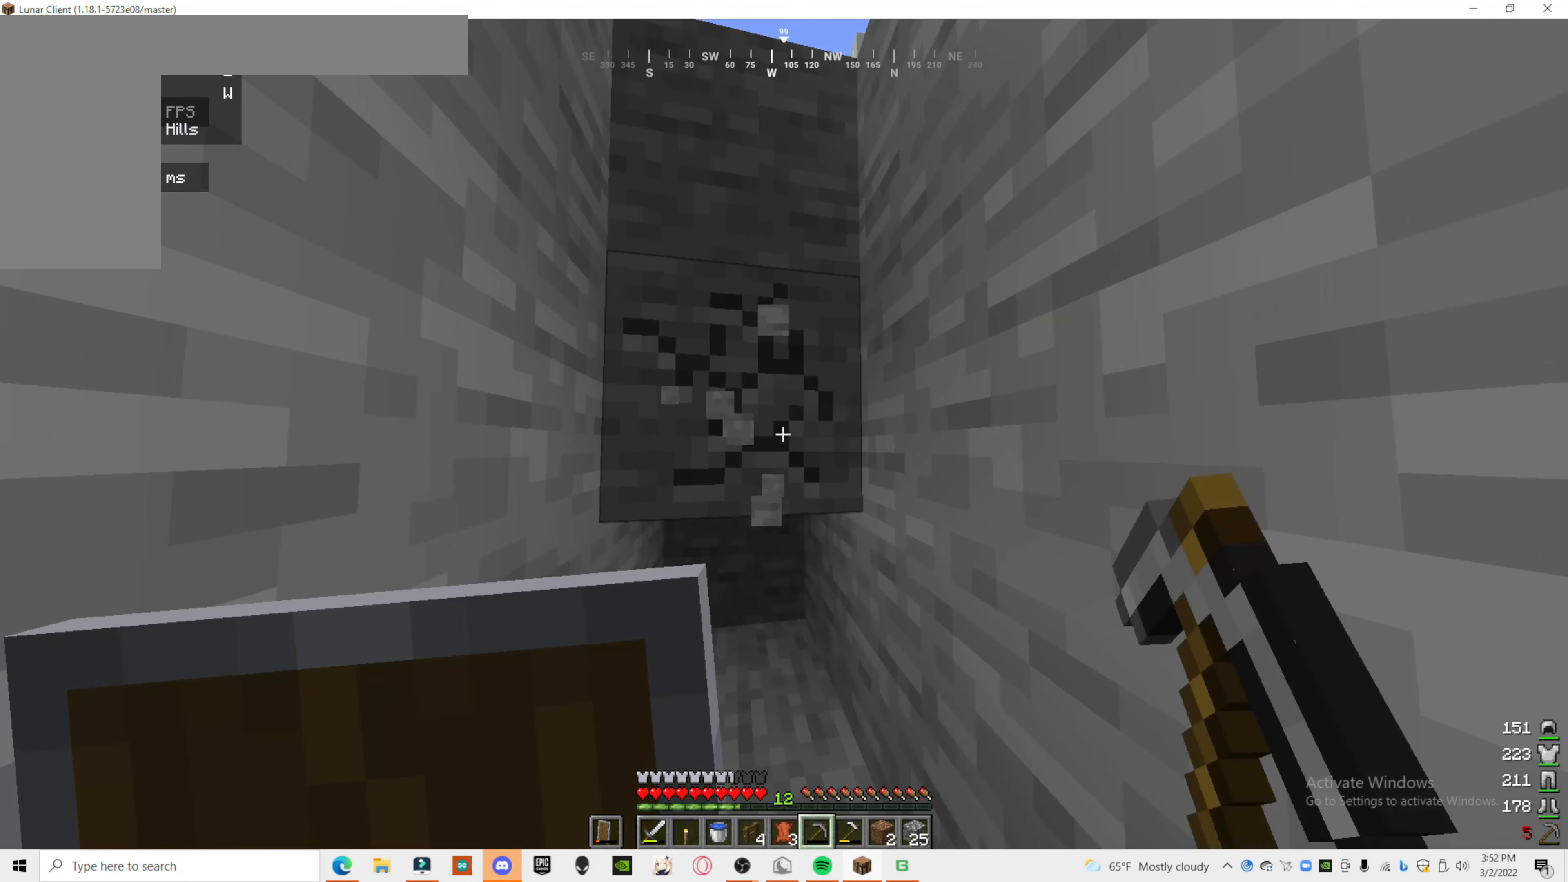
{"keys": [], "mouse": ["left"], "events": []}
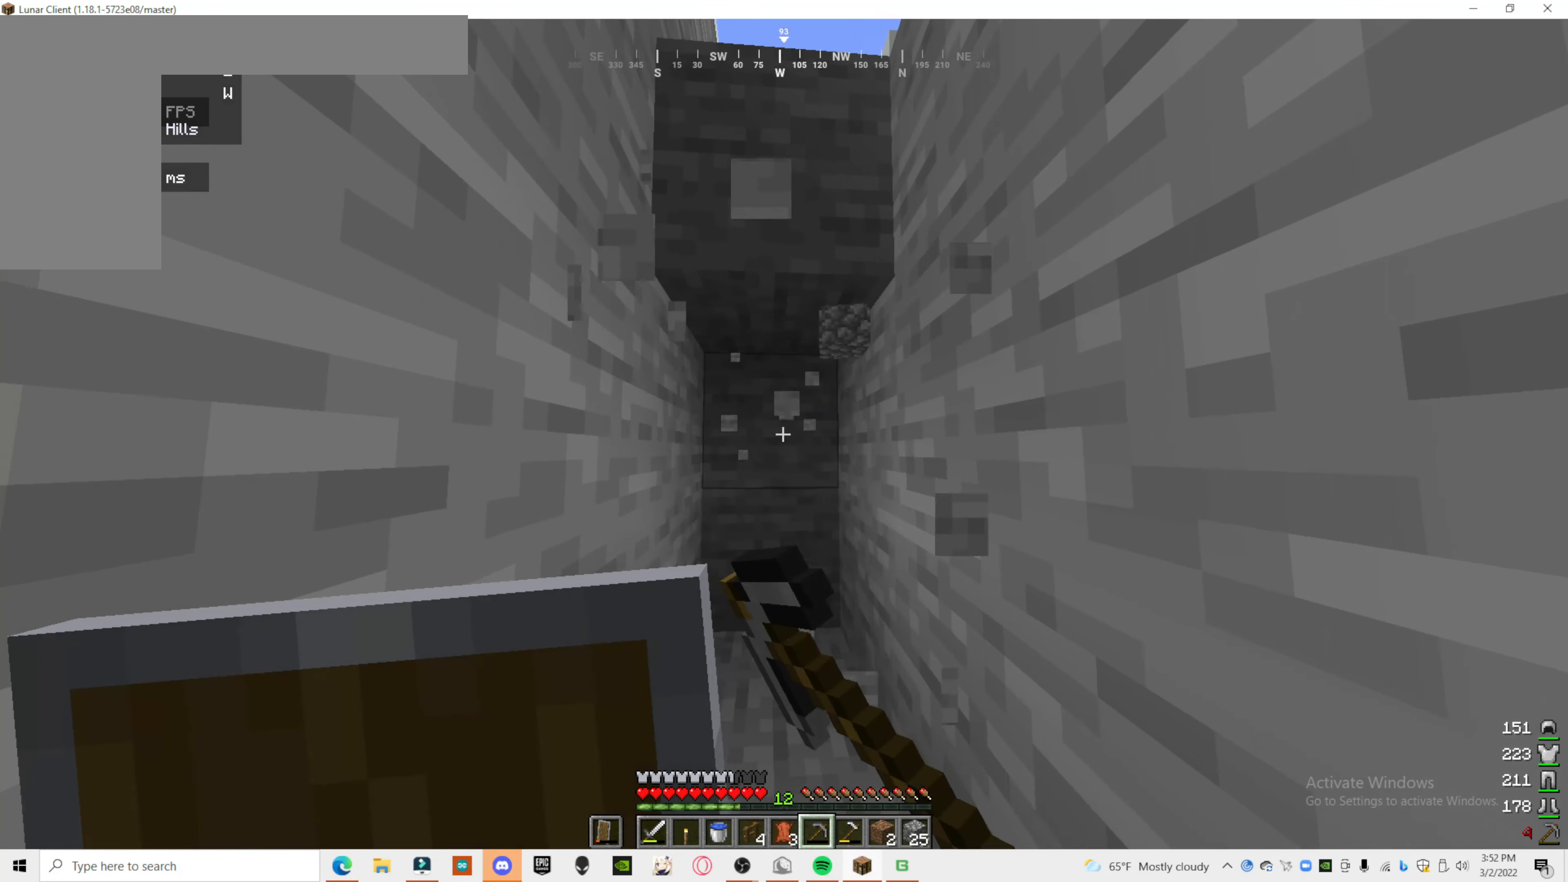
{"keys": [], "mouse": ["left"], "events": []}
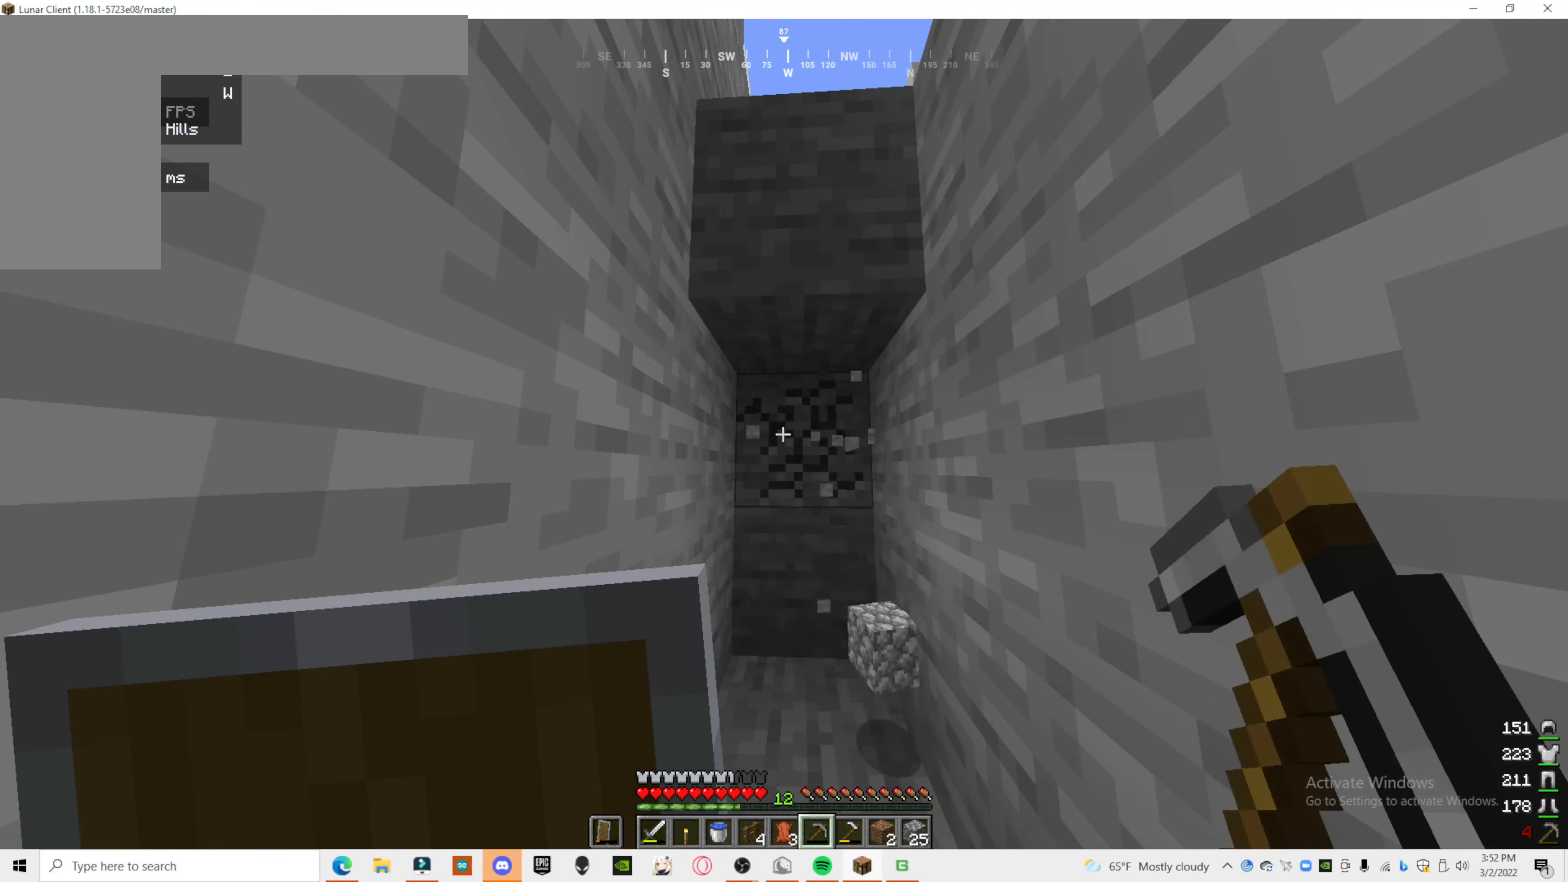
{"keys": [], "mouse": ["left"], "events": []}
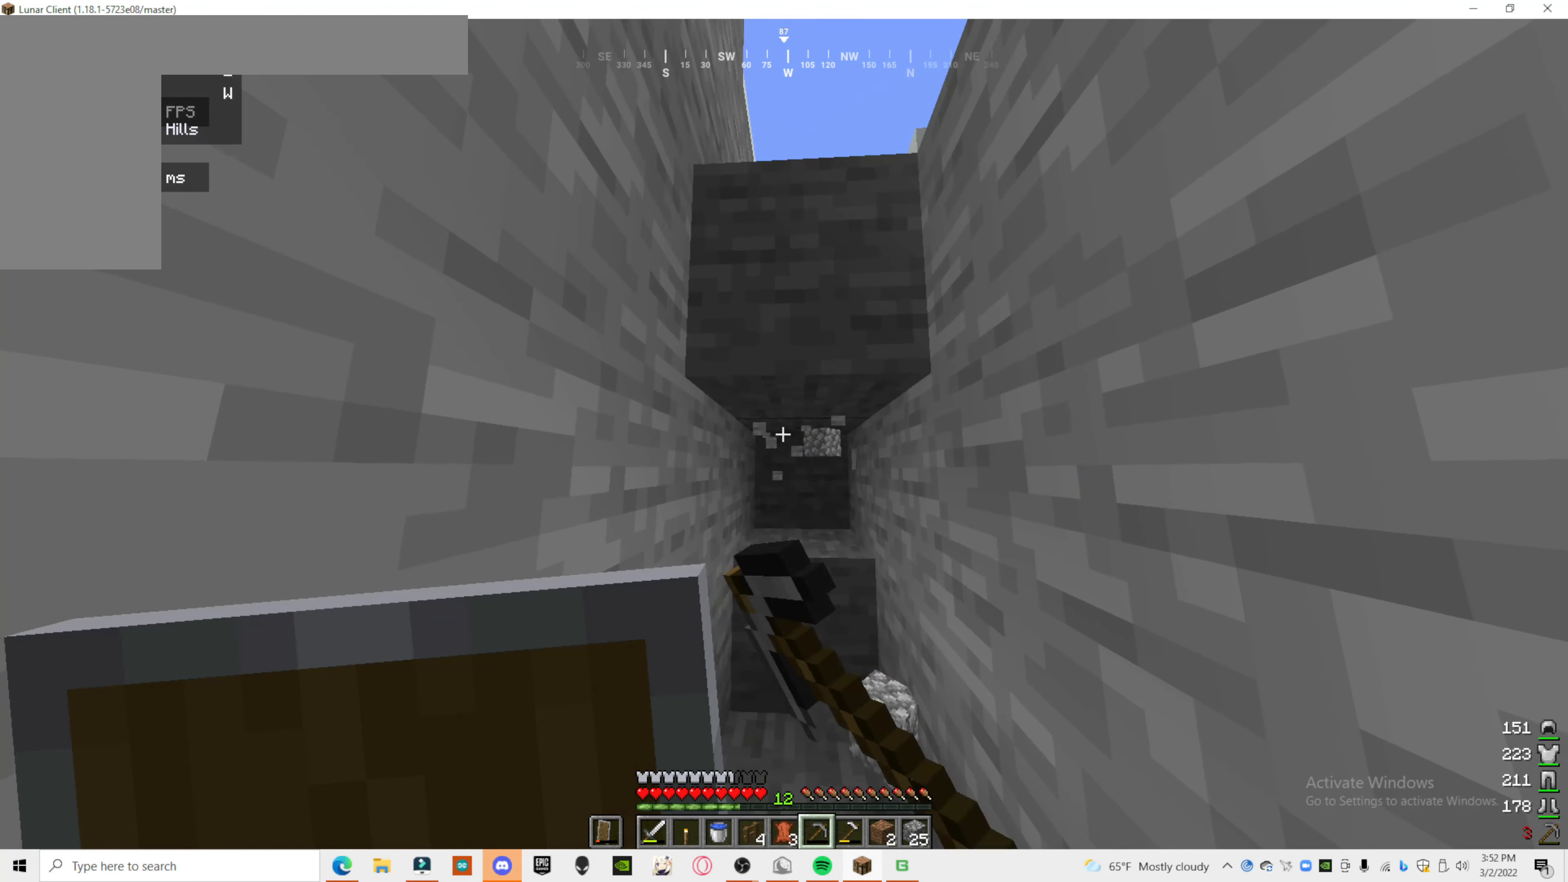
{"keys": [], "mouse": ["left"], "events": []}
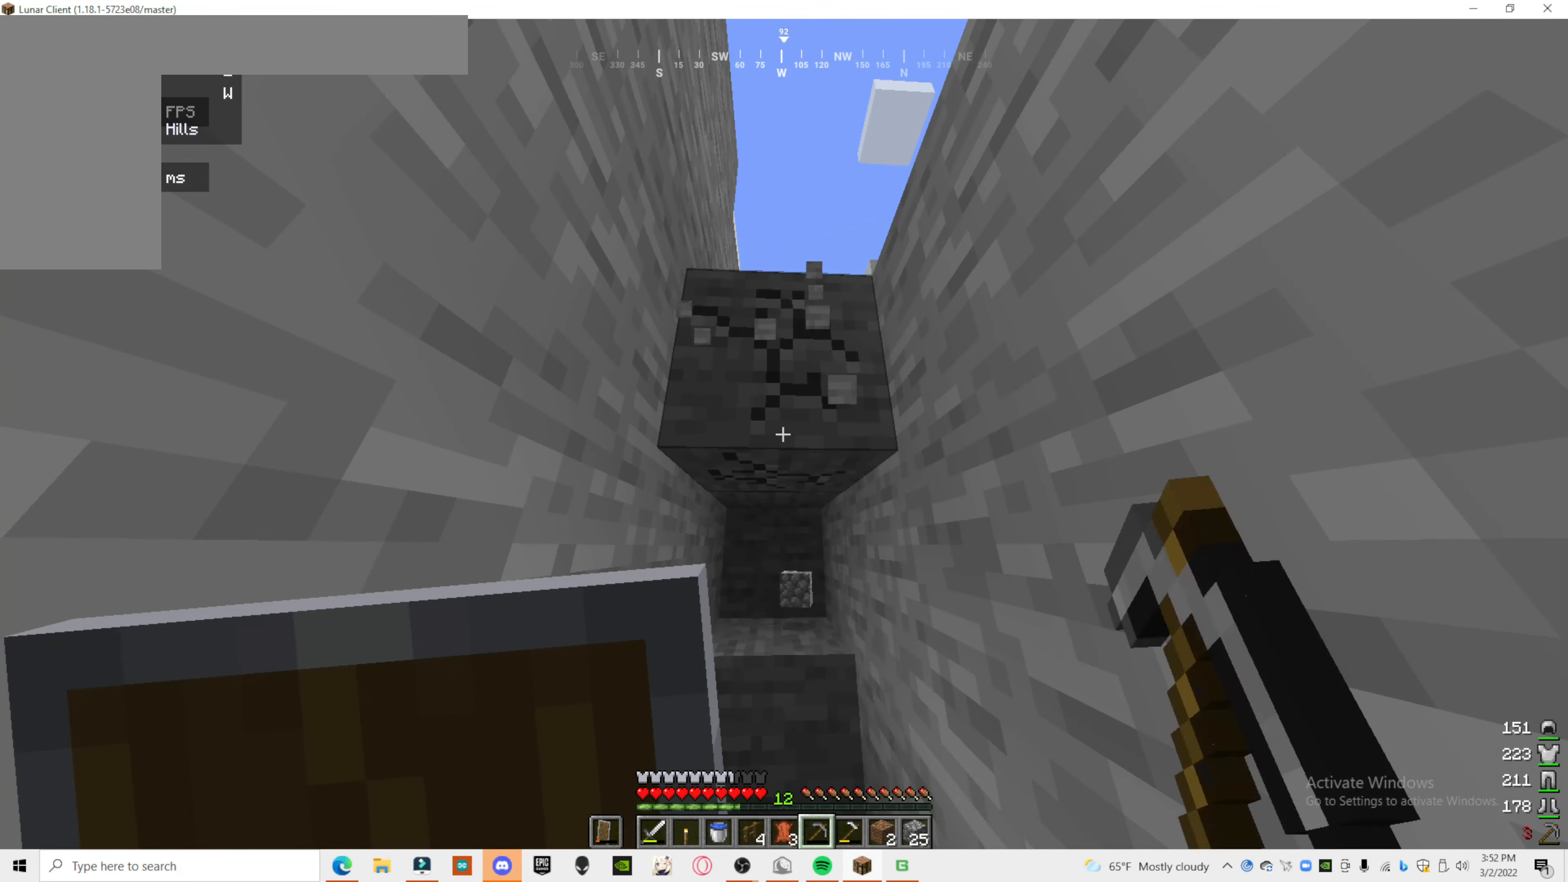
{"keys": [], "mouse": ["left"], "events": []}
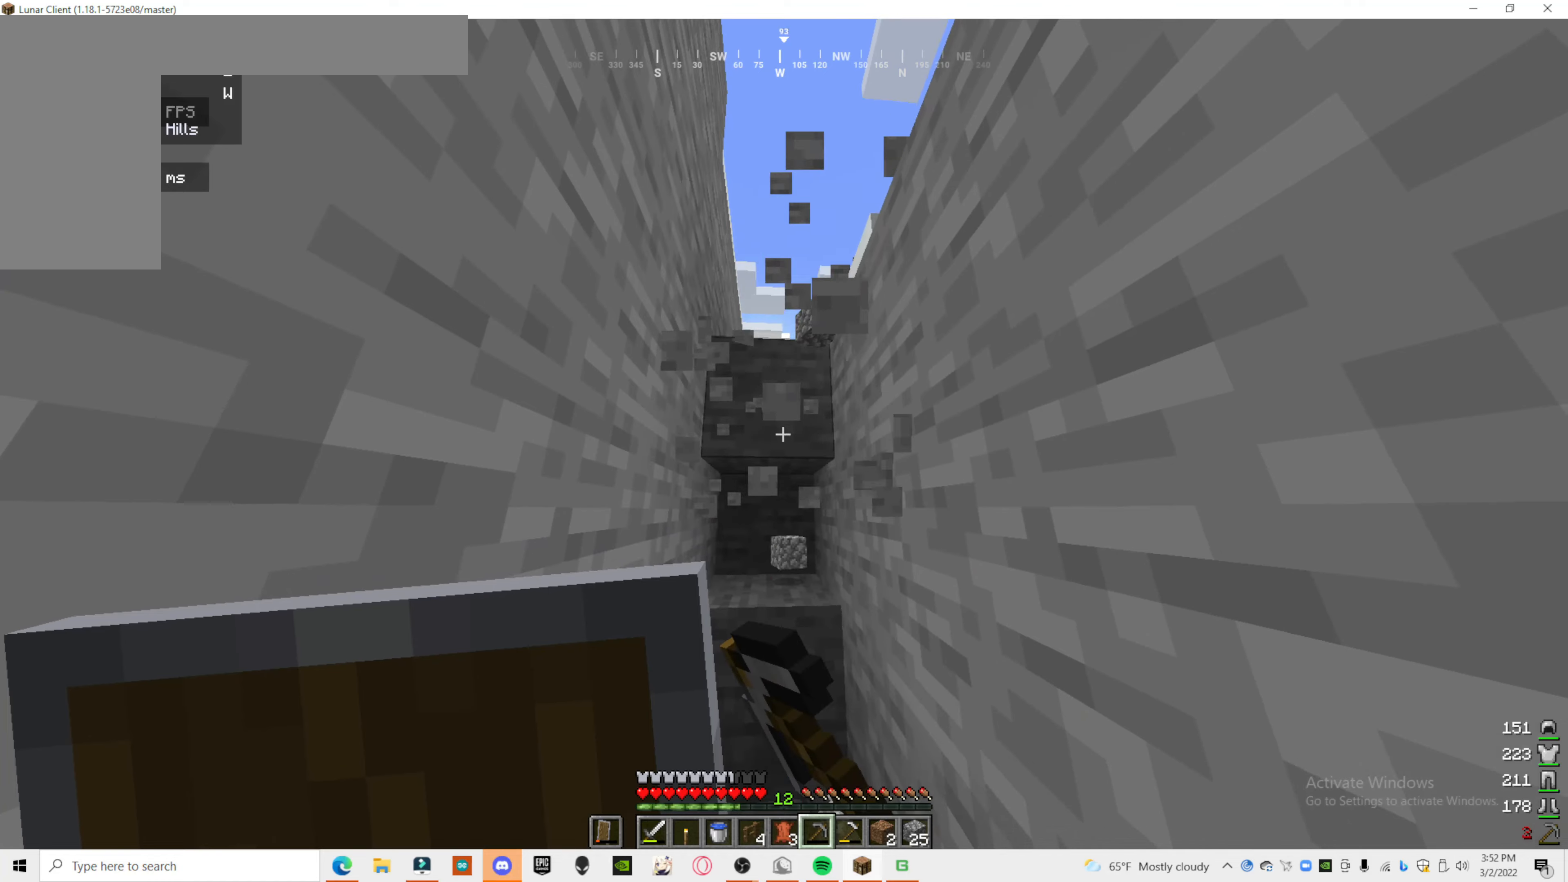
{"keys": [], "mouse": ["left"], "events": []}
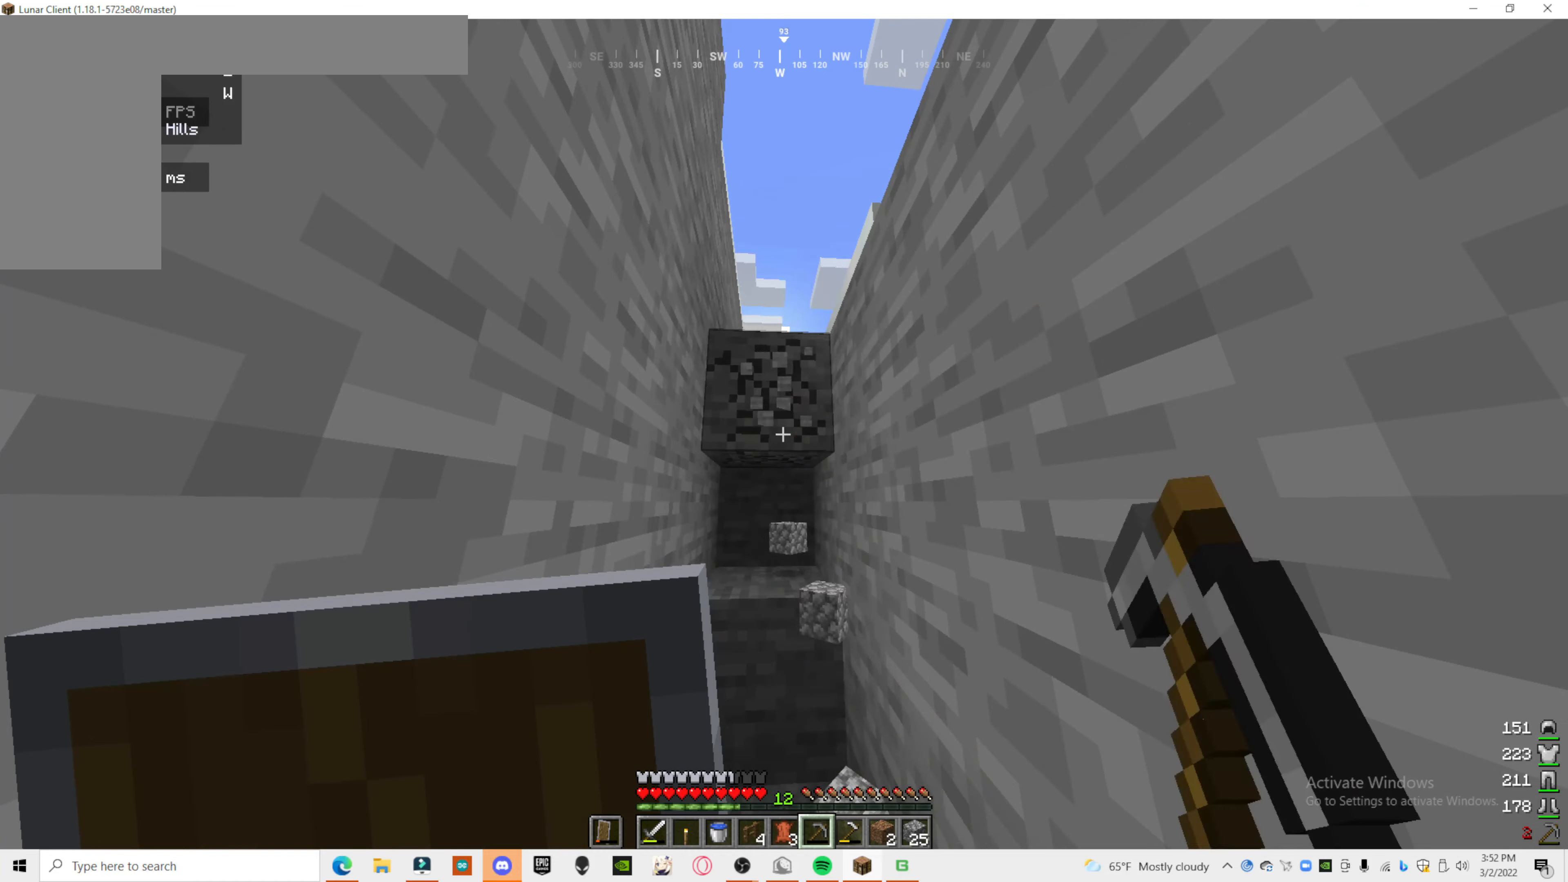
{"keys": [], "mouse": ["left"], "events": []}
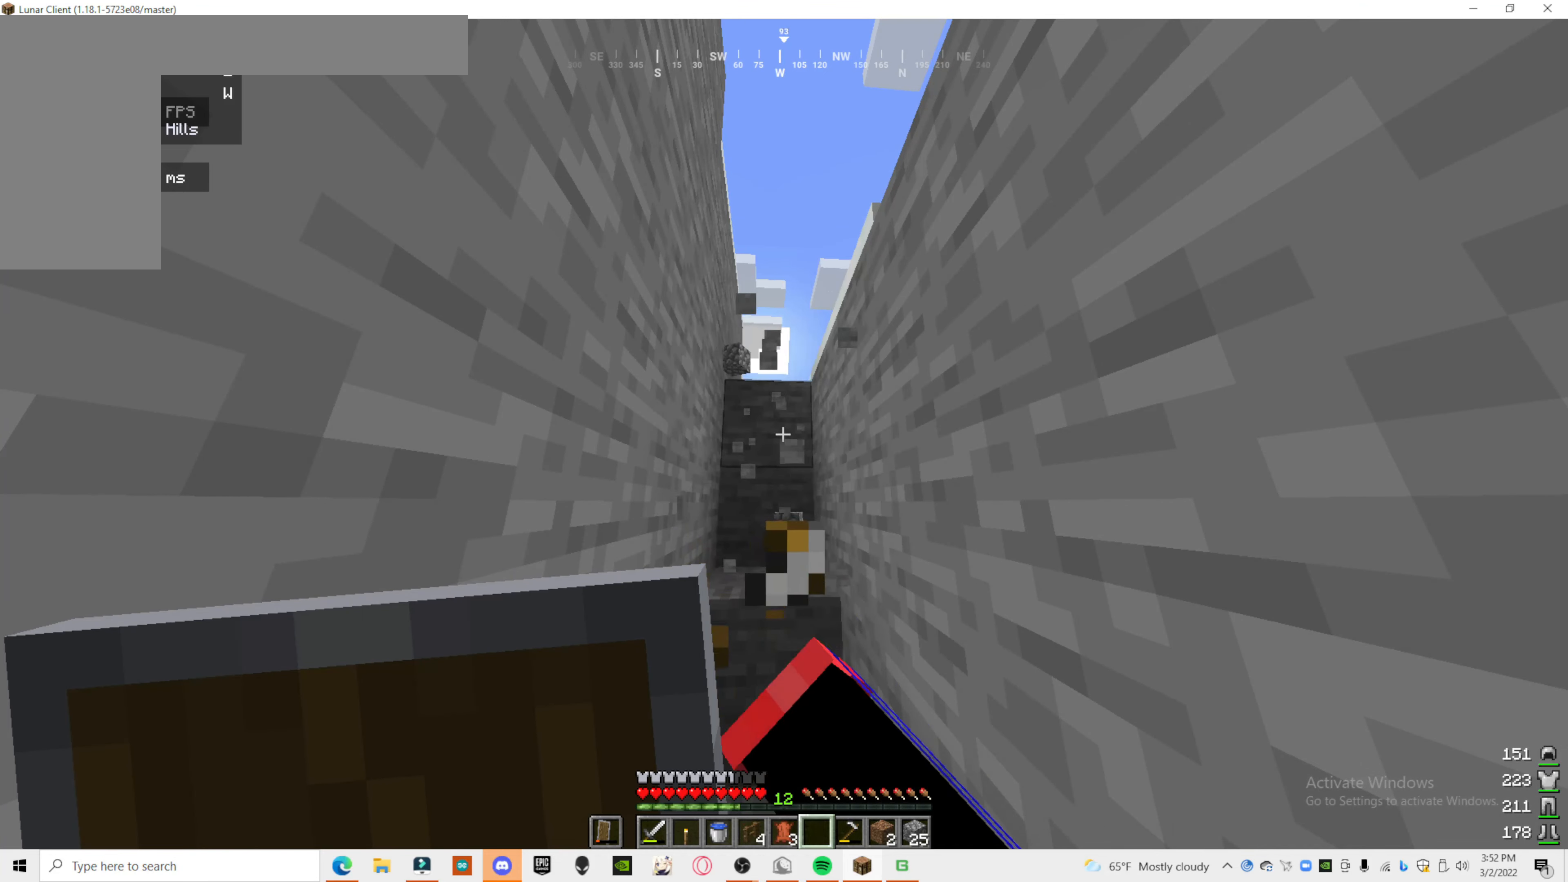
{"keys": [], "mouse": [], "events": [[400, "mouse_left", "up"]]}